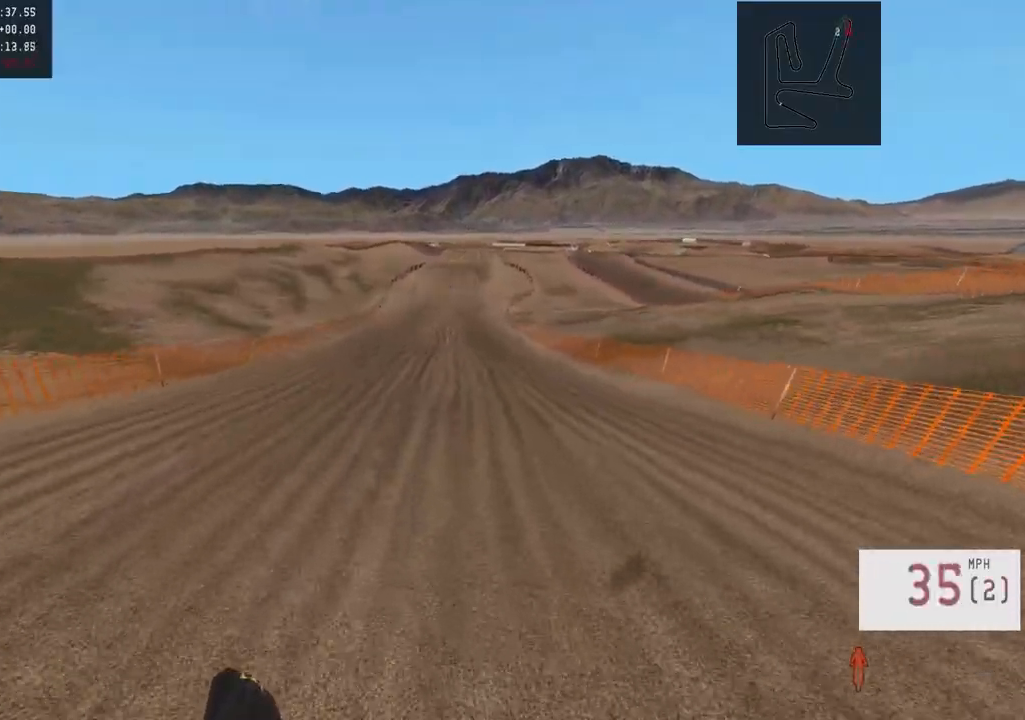
Gameplay with a controller (PlayStation layout); each line is a JSON object with the inputs held at the frame after it. "events" lists button and stick changes between this image and that frame as [ms after this image, input, new state], when the widget could be followed in between.
{"buttons": ["R2"], "left_stick": "center", "right_stick": "center", "events": [[400, "R3", "down"], [483, "R3", "up"], [483, "right_stick", "center"]]}
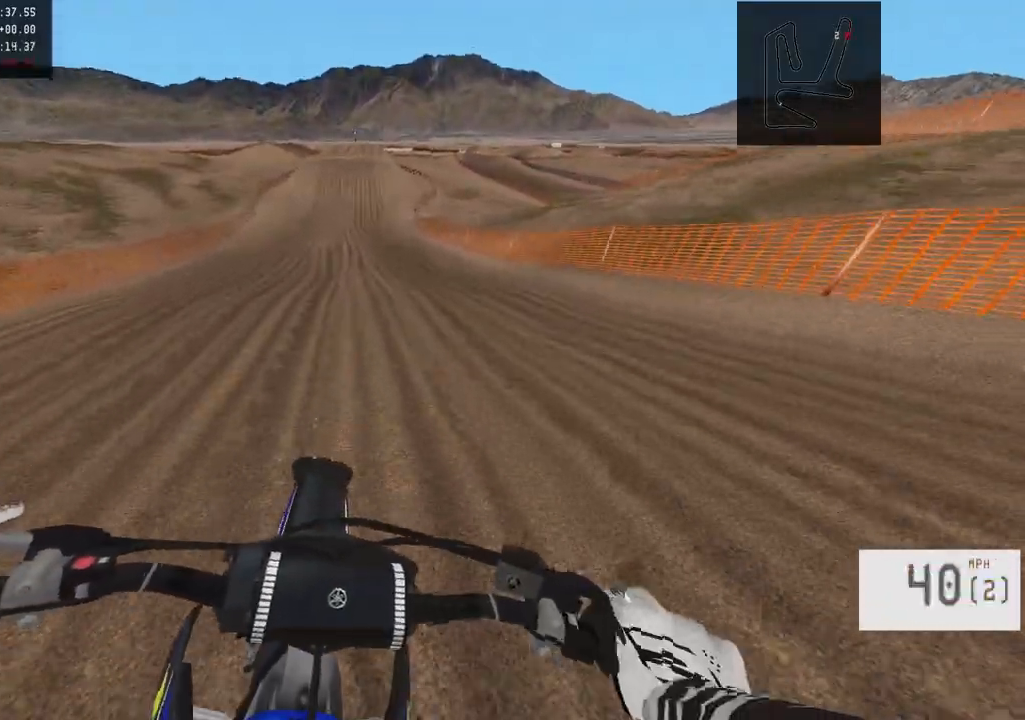
{"buttons": ["R2"], "left_stick": "center", "right_stick": "center", "events": [[67, "L3", "down"], [100, "R2", "up"], [183, "L3", "up"], [200, "R2", "down"], [200, "left_stick", "left"], [383, "left_stick", "center"]]}
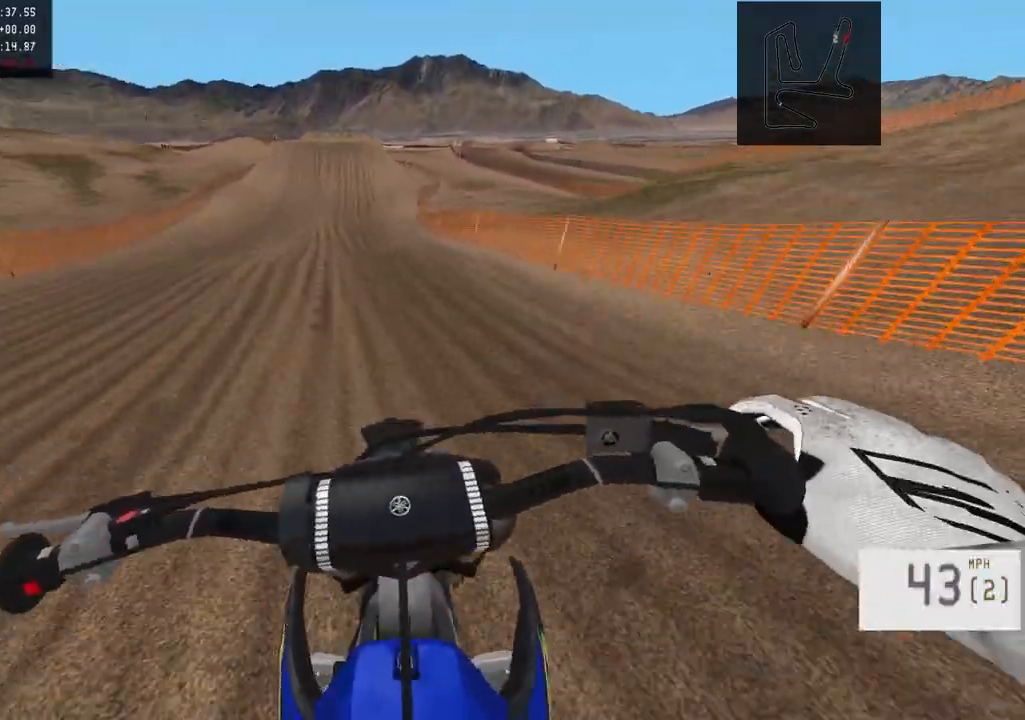
{"buttons": ["R2"], "left_stick": "center", "right_stick": "center", "events": [[17, "left_stick", "left"], [150, "left_stick", "center"], [283, "TRIANGLE", "down"], [367, "TRIANGLE", "up"]]}
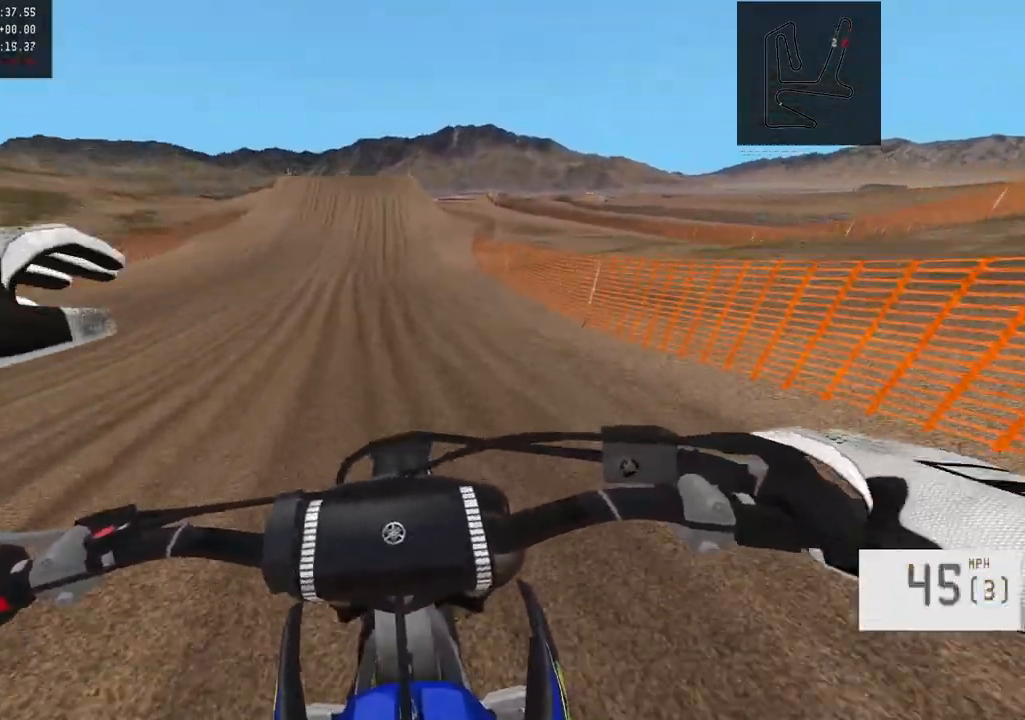
{"buttons": ["R2"], "left_stick": "center", "right_stick": "center", "events": []}
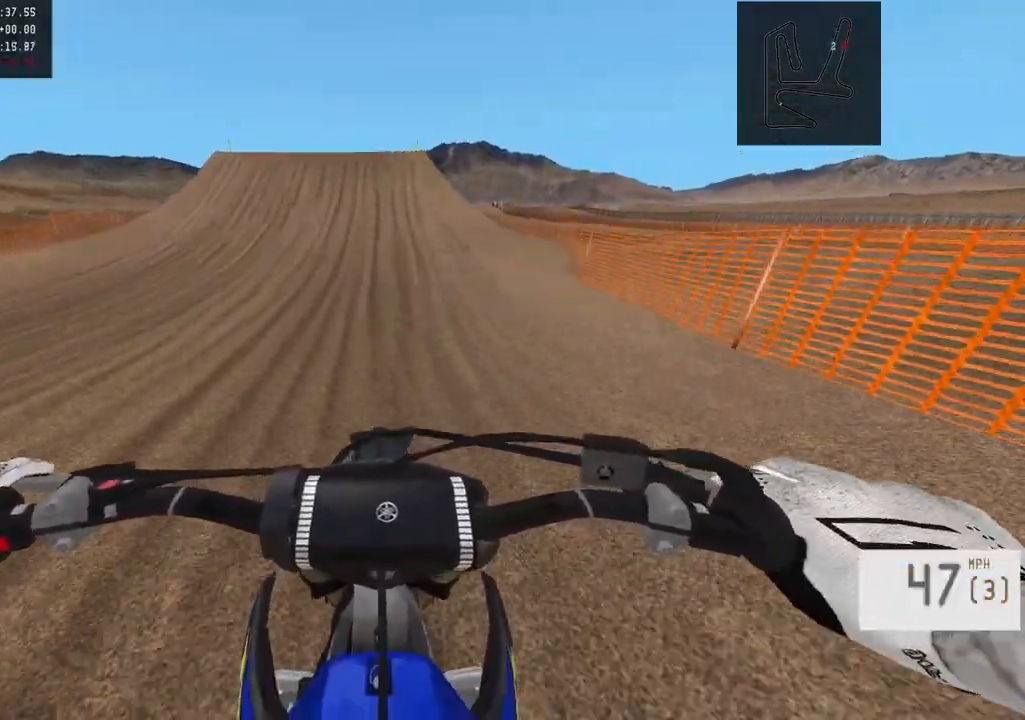
{"buttons": ["R2"], "left_stick": "center", "right_stick": "center", "events": []}
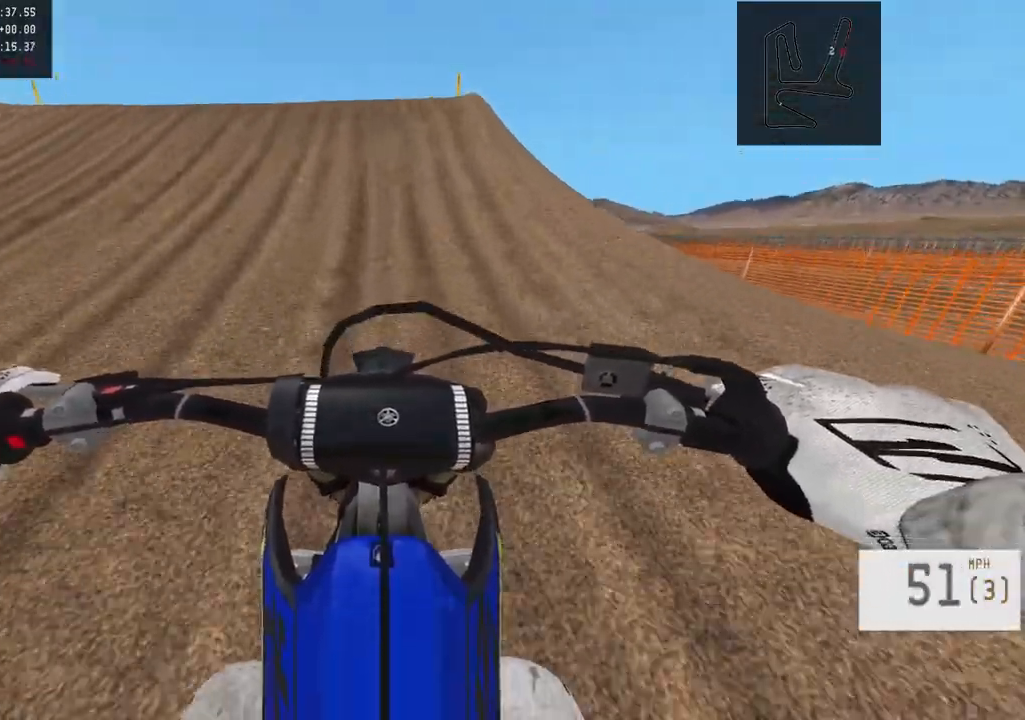
{"buttons": ["R2"], "left_stick": "left", "right_stick": "left", "events": [[67, "left_stick", "left"], [83, "right_stick", "left"]]}
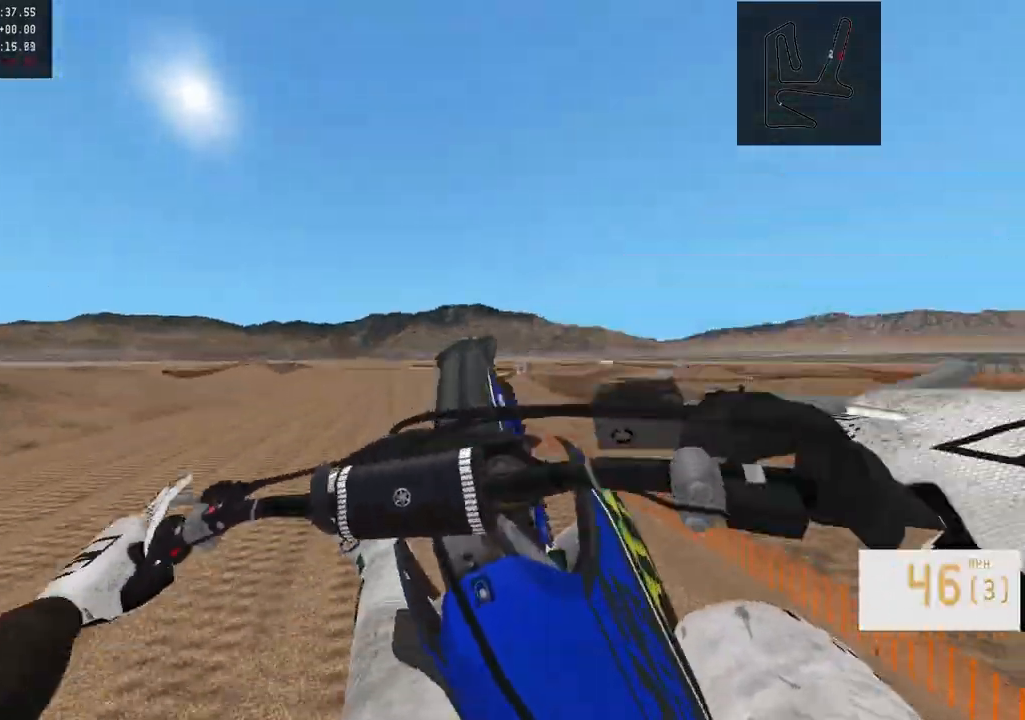
{"buttons": [], "left_stick": "center", "right_stick": "center", "events": [[17, "R2", "up"], [17, "right_stick", "center"], [33, "left_stick", "center"], [133, "left_stick", "right"], [300, "R2", "down"], [450, "R2", "up"], [483, "left_stick", "center"]]}
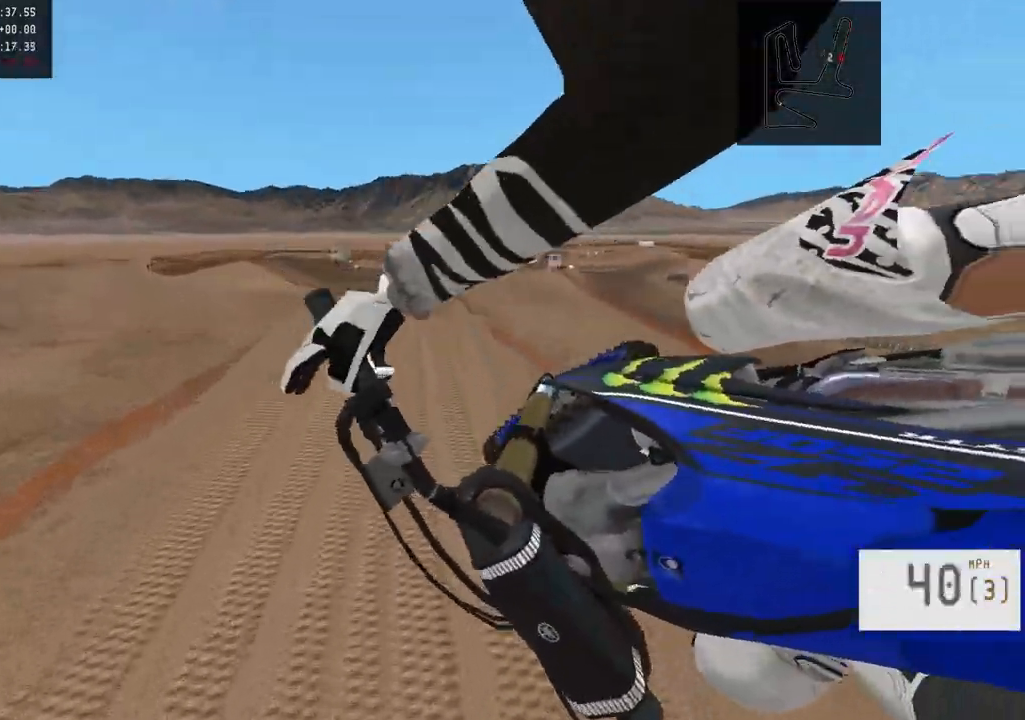
{"buttons": [], "left_stick": "right", "right_stick": "center", "events": [[83, "R2", "down"], [83, "right_stick", "down-left"], [200, "R3", "down"], [267, "left_stick", "right"], [267, "right_stick", "center"], [300, "R3", "up"], [350, "R2", "up"]]}
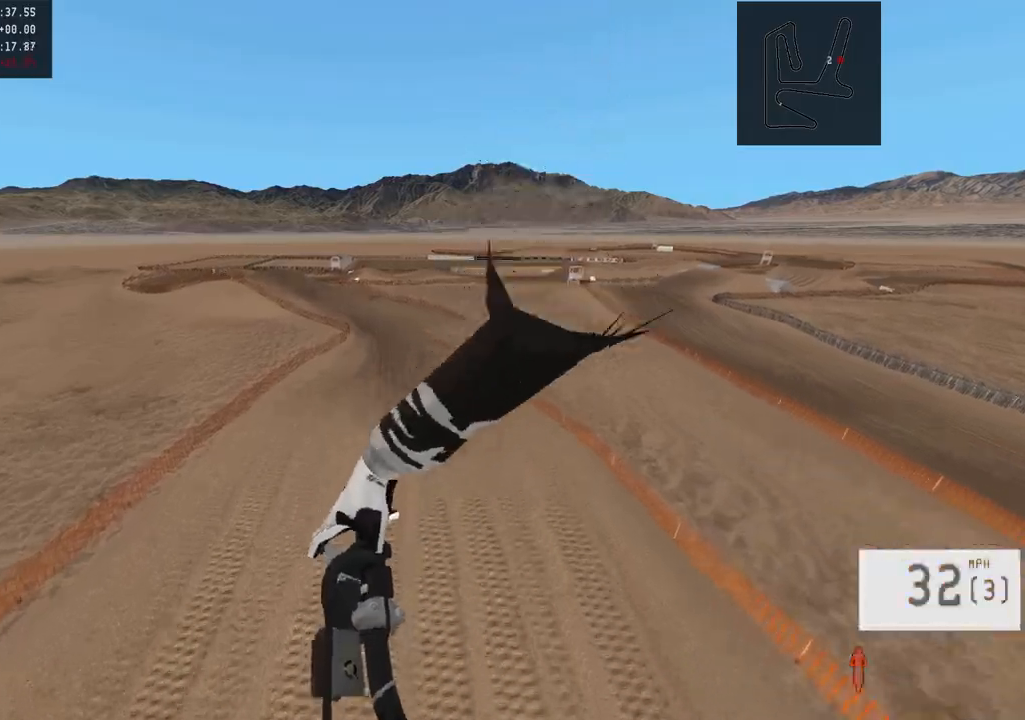
{"buttons": [], "left_stick": "center", "right_stick": "center", "events": [[50, "left_stick", "center"], [167, "right_stick", "down"], [183, "R2", "down"], [233, "right_stick", "down-left"], [283, "left_stick", "right"], [383, "R2", "up"], [383, "left_stick", "center"], [417, "right_stick", "center"]]}
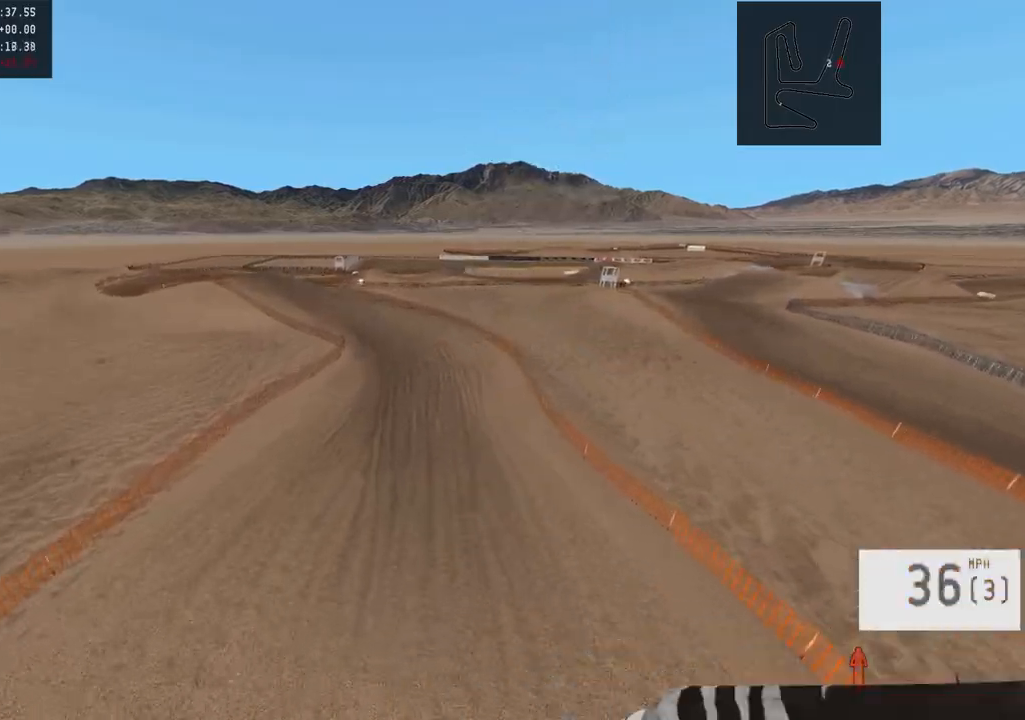
{"buttons": ["R2"], "left_stick": "center", "right_stick": "down-left", "events": [[17, "left_stick", "left"], [167, "R2", "down"], [167, "left_stick", "center"], [200, "right_stick", "down-left"]]}
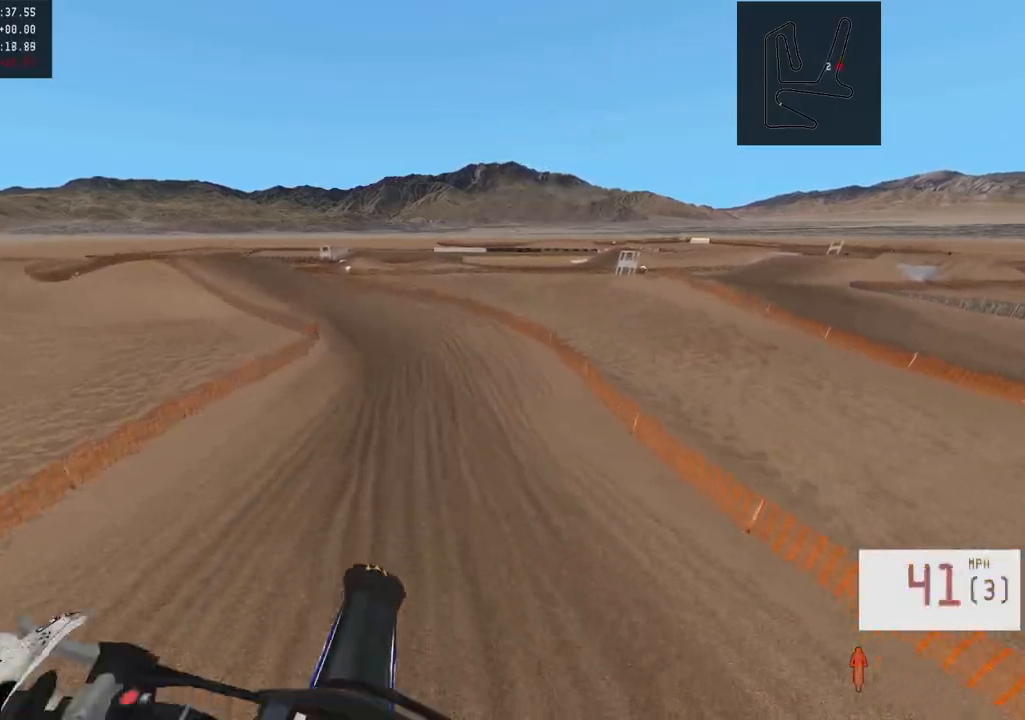
{"buttons": ["R2"], "left_stick": "center", "right_stick": "down-left", "events": []}
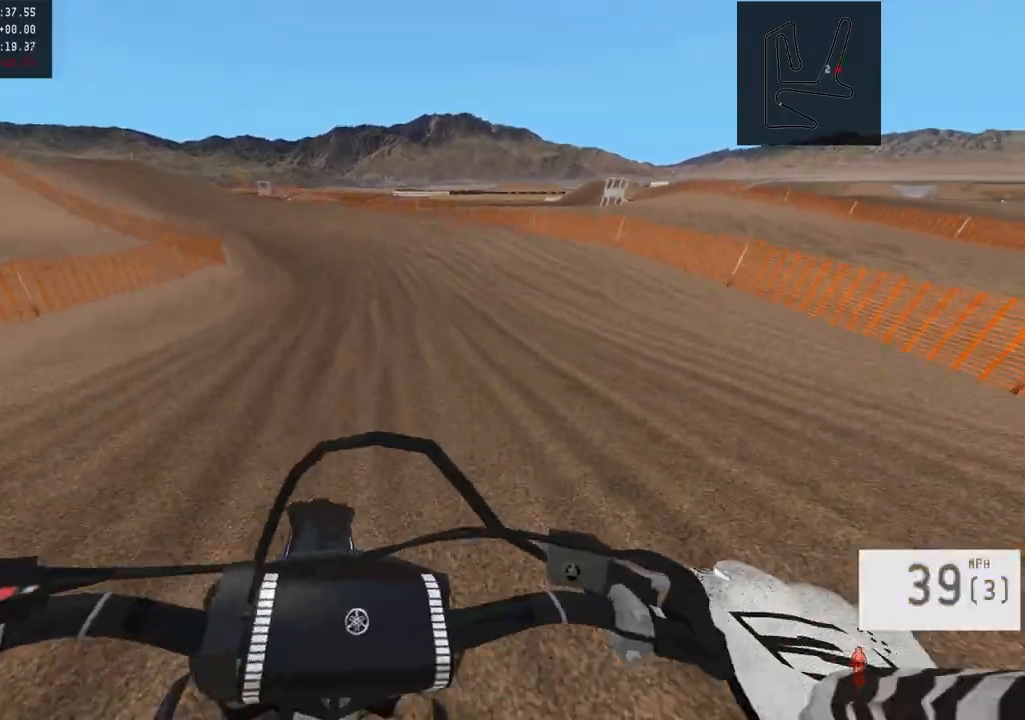
{"buttons": ["L1"], "left_stick": "left", "right_stick": "center", "events": [[17, "R3", "down"], [17, "right_stick", "down"], [167, "R3", "up"], [167, "left_stick", "left"], [217, "right_stick", "center"], [267, "R2", "up"], [283, "L1", "down"]]}
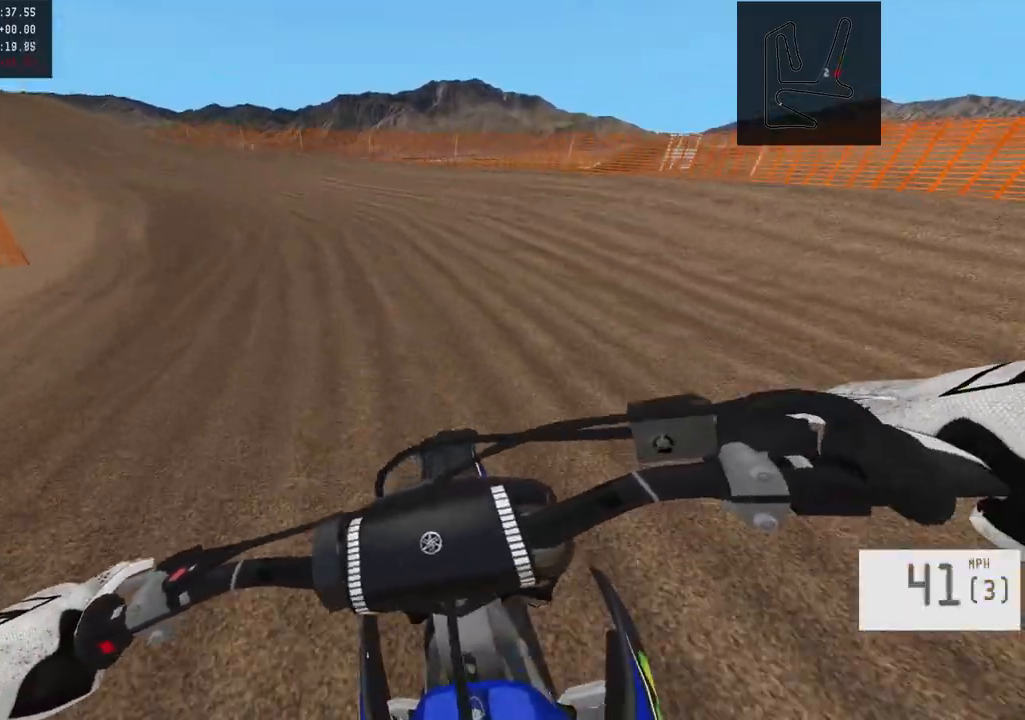
{"buttons": ["R2"], "left_stick": "left", "right_stick": "center", "events": [[17, "L1", "up"], [83, "SQUARE", "down"], [167, "SQUARE", "up"], [217, "R2", "down"]]}
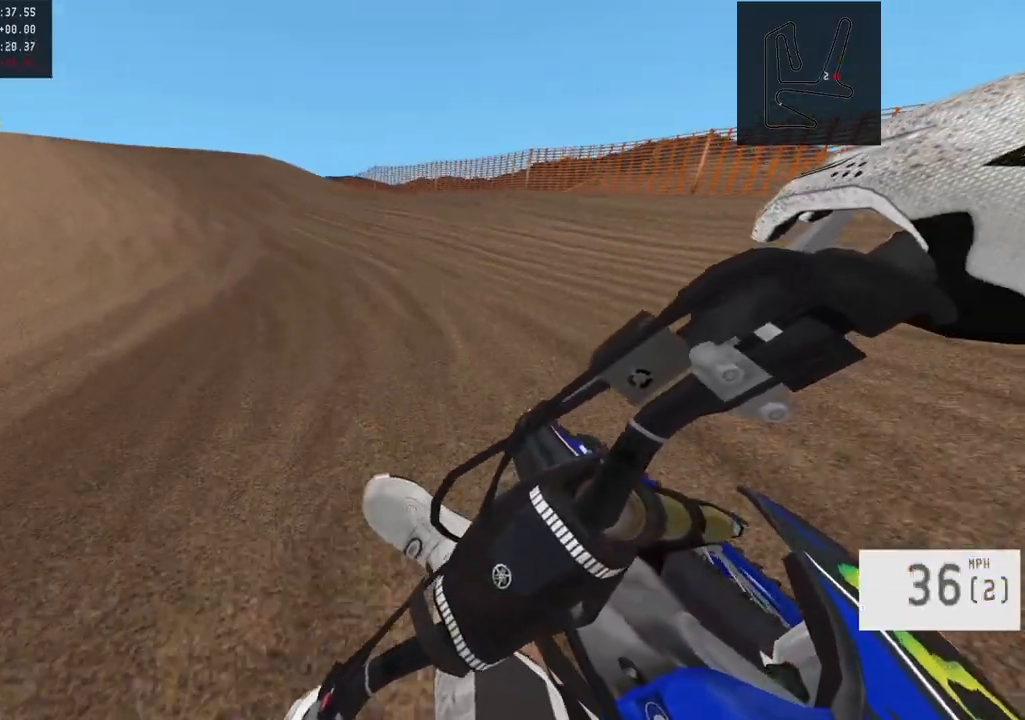
{"buttons": ["R2"], "left_stick": "center", "right_stick": "center", "events": [[233, "left_stick", "center"]]}
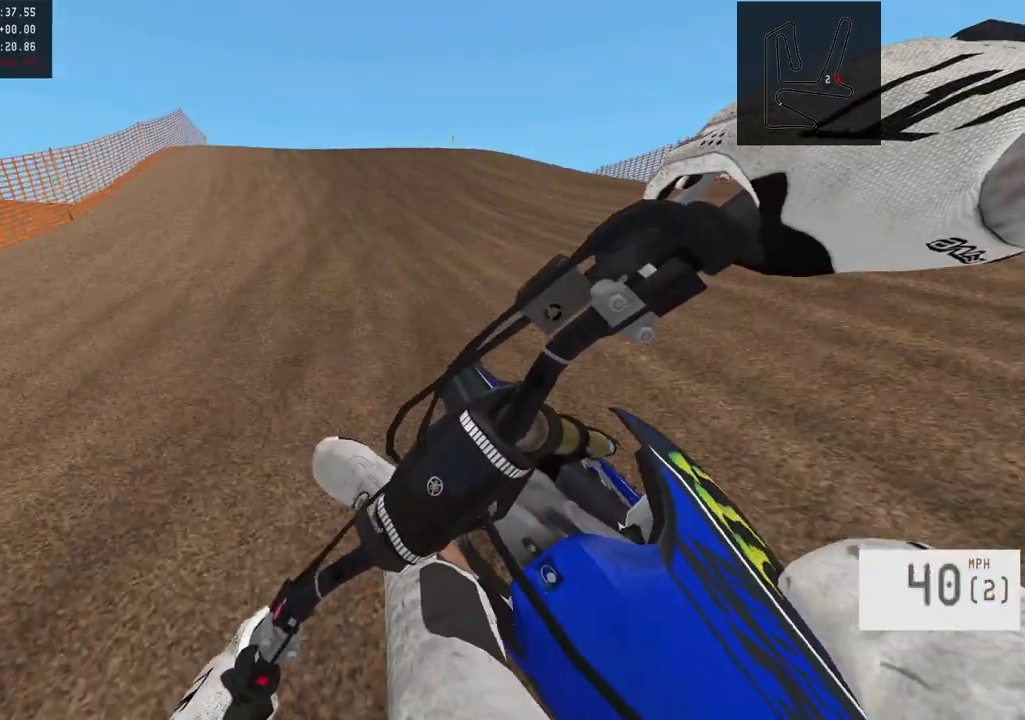
{"buttons": [], "left_stick": "right", "right_stick": "center", "events": [[417, "left_stick", "right"], [483, "R2", "up"]]}
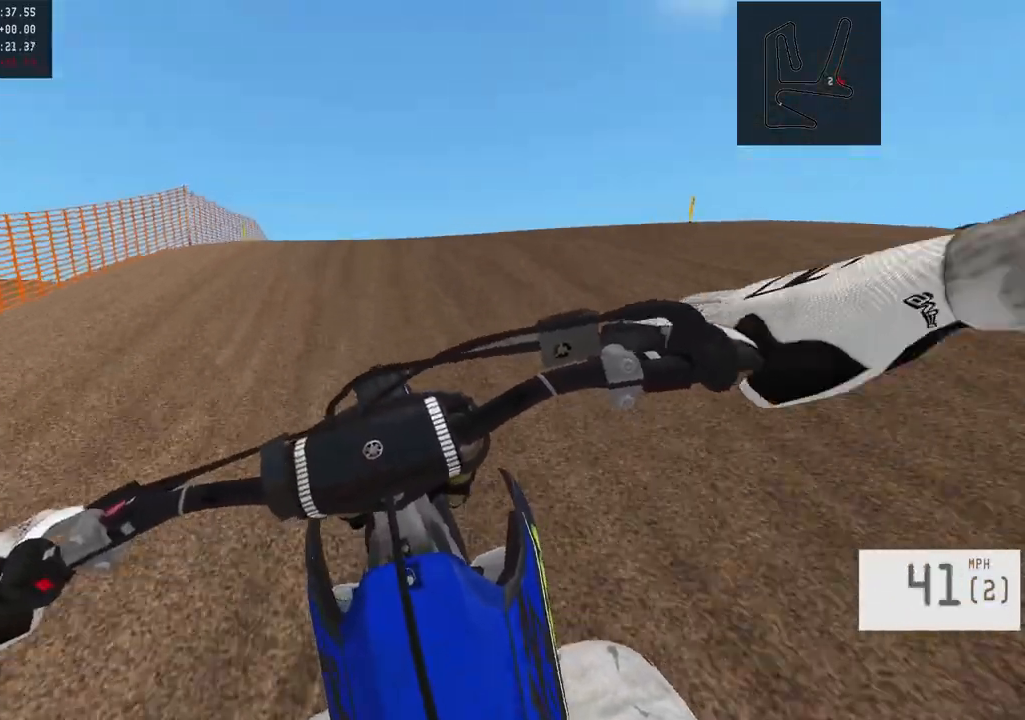
{"buttons": ["R2"], "left_stick": "center", "right_stick": "down-left", "events": [[67, "left_stick", "center"], [233, "left_stick", "right"], [333, "left_stick", "center"], [467, "R2", "down"], [483, "right_stick", "down-left"]]}
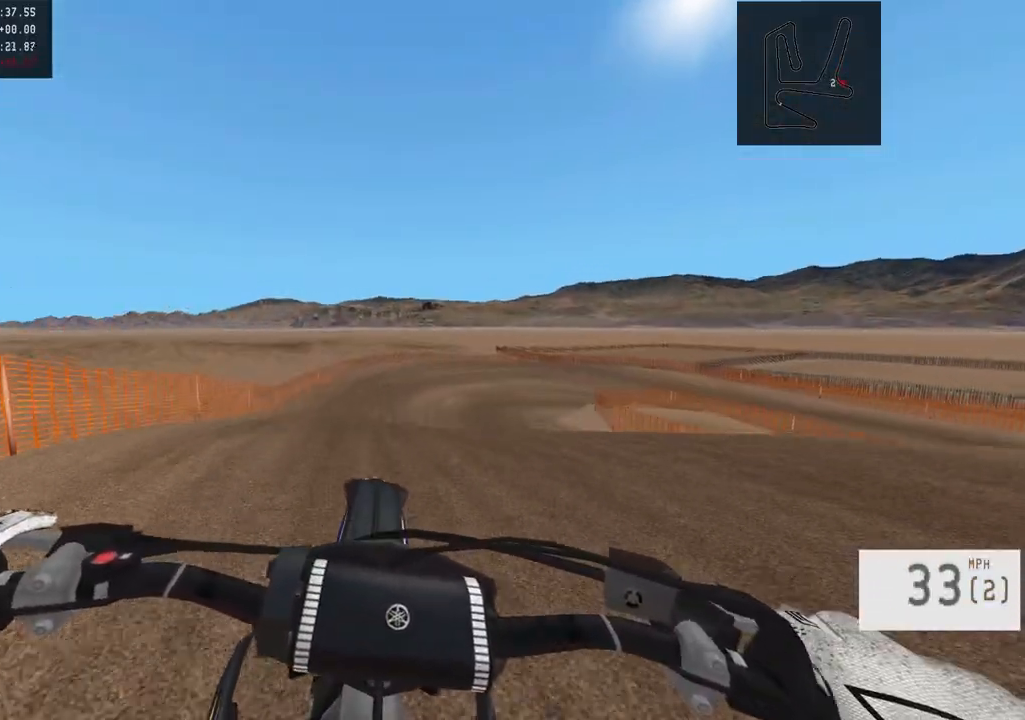
{"buttons": [], "left_stick": "center", "right_stick": "center", "events": [[33, "R3", "down"], [117, "right_stick", "center"], [133, "R3", "up"], [183, "R2", "up"], [250, "right_stick", "down"], [500, "right_stick", "center"]]}
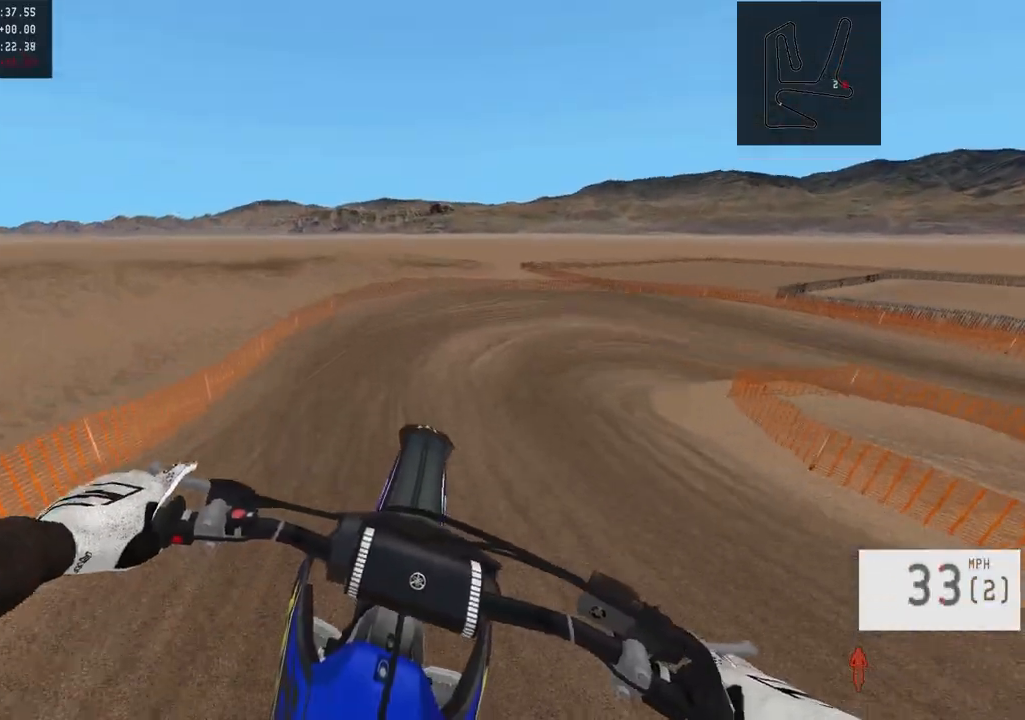
{"buttons": [], "left_stick": "center", "right_stick": "center", "events": [[183, "right_stick", "down"], [433, "right_stick", "center"]]}
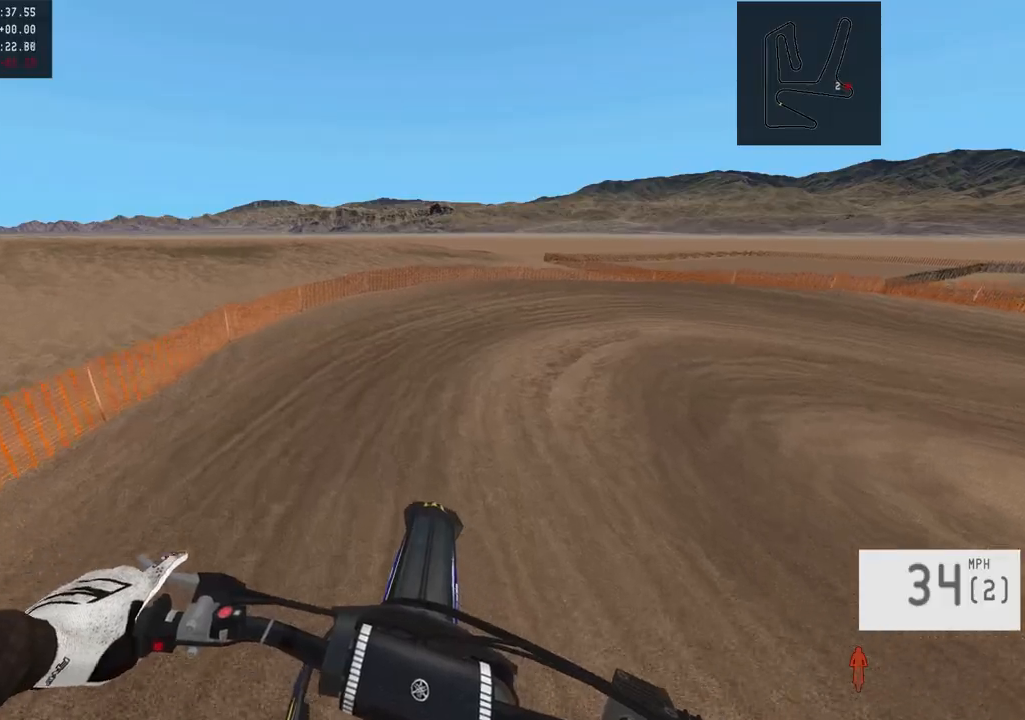
{"buttons": [], "left_stick": "right", "right_stick": "center", "events": [[83, "right_stick", "down"], [133, "left_stick", "right"], [300, "R2", "down"], [350, "R3", "down"], [450, "R3", "up"], [483, "R2", "up"], [483, "right_stick", "center"]]}
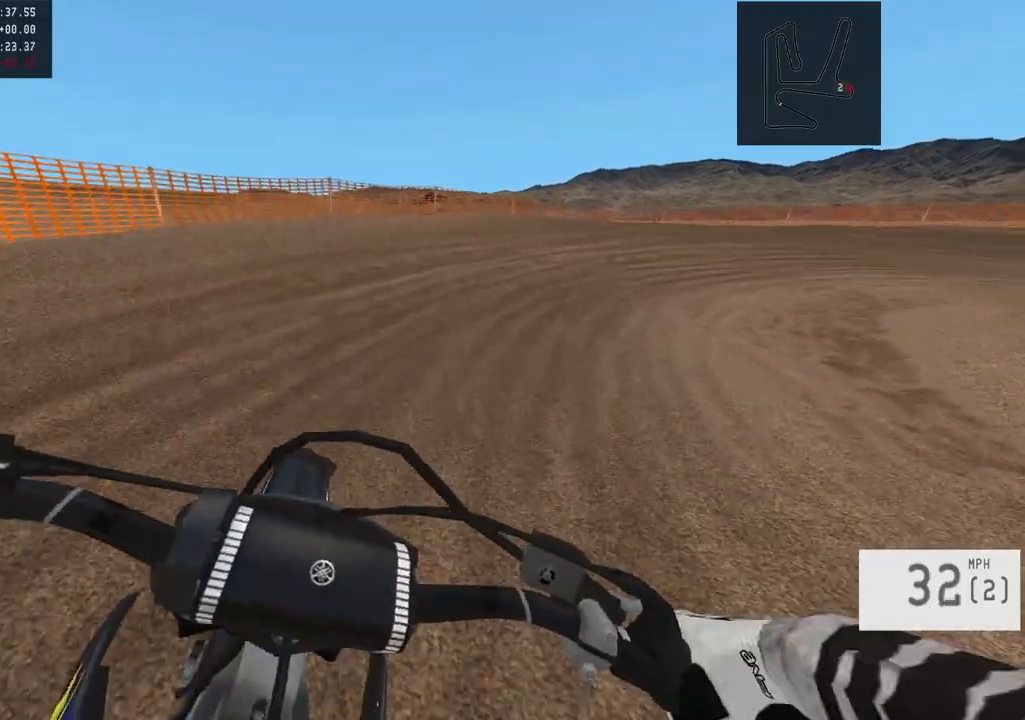
{"buttons": ["R2"], "left_stick": "right", "right_stick": "center", "events": [[50, "L1", "down"], [233, "L1", "up"], [333, "R2", "down"]]}
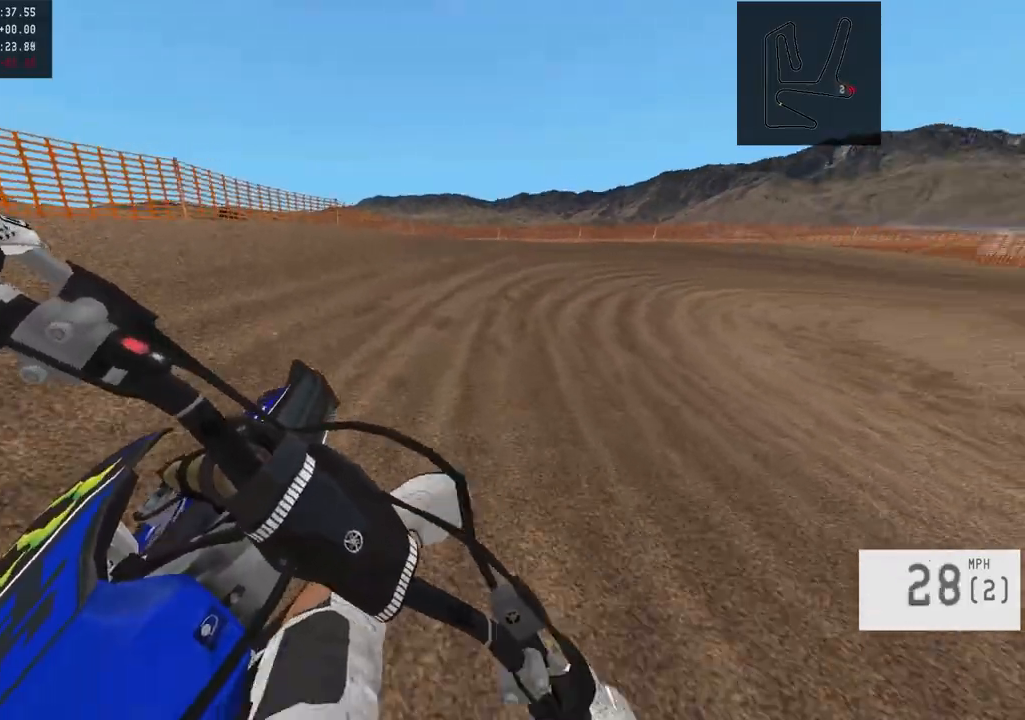
{"buttons": ["R2"], "left_stick": "right", "right_stick": "center", "events": []}
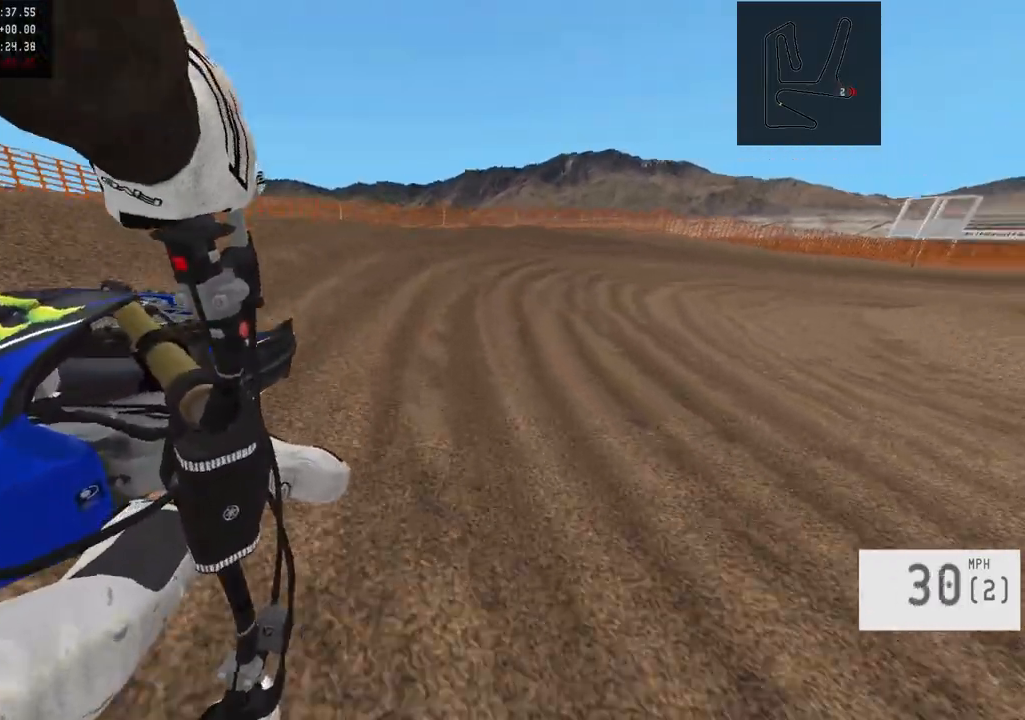
{"buttons": [], "left_stick": "center", "right_stick": "center", "events": [[50, "left_stick", "center"], [100, "R2", "up"], [217, "left_stick", "up-left"], [333, "left_stick", "center"]]}
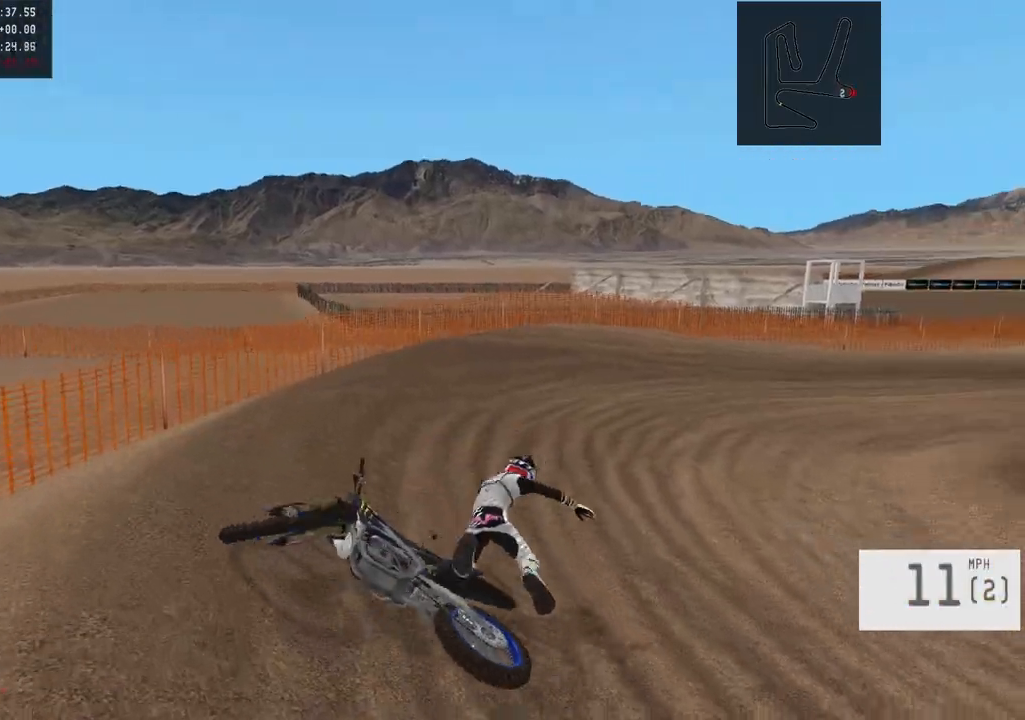
{"buttons": [], "left_stick": "center", "right_stick": "center", "events": []}
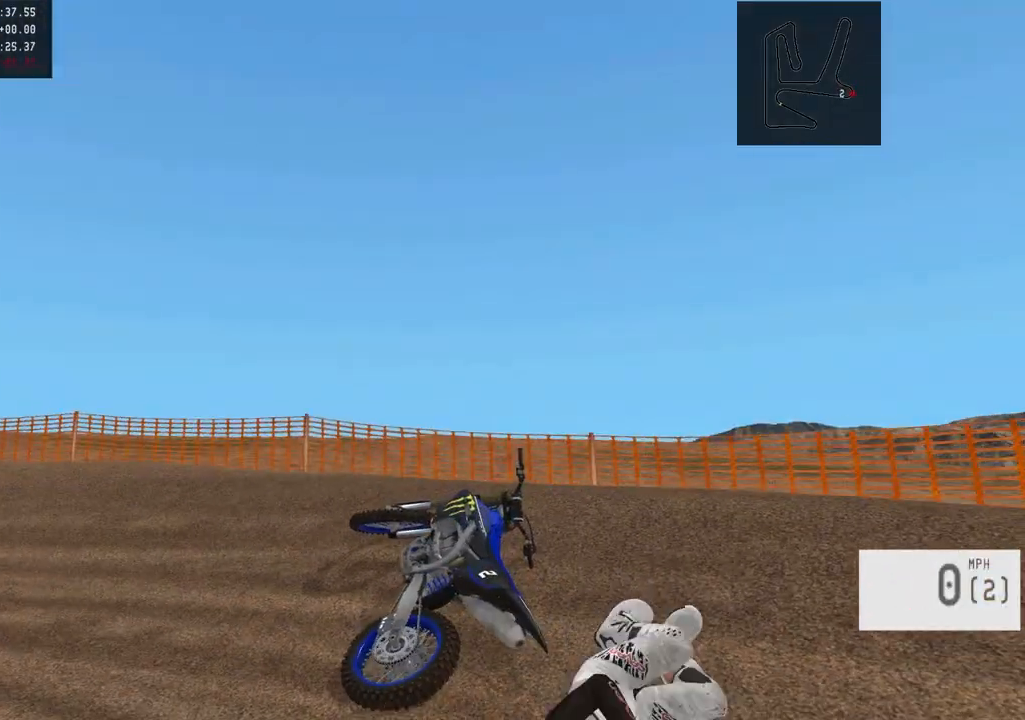
{"buttons": ["DPAD_DOWN"], "left_stick": "center", "right_stick": "center", "events": [[33, "SELECT", "down"], [150, "SELECT", "up"], [183, "R2", "down"], [183, "SQUARE", "down"], [300, "R2", "up"], [300, "SQUARE", "up"], [450, "DPAD_DOWN", "down"]]}
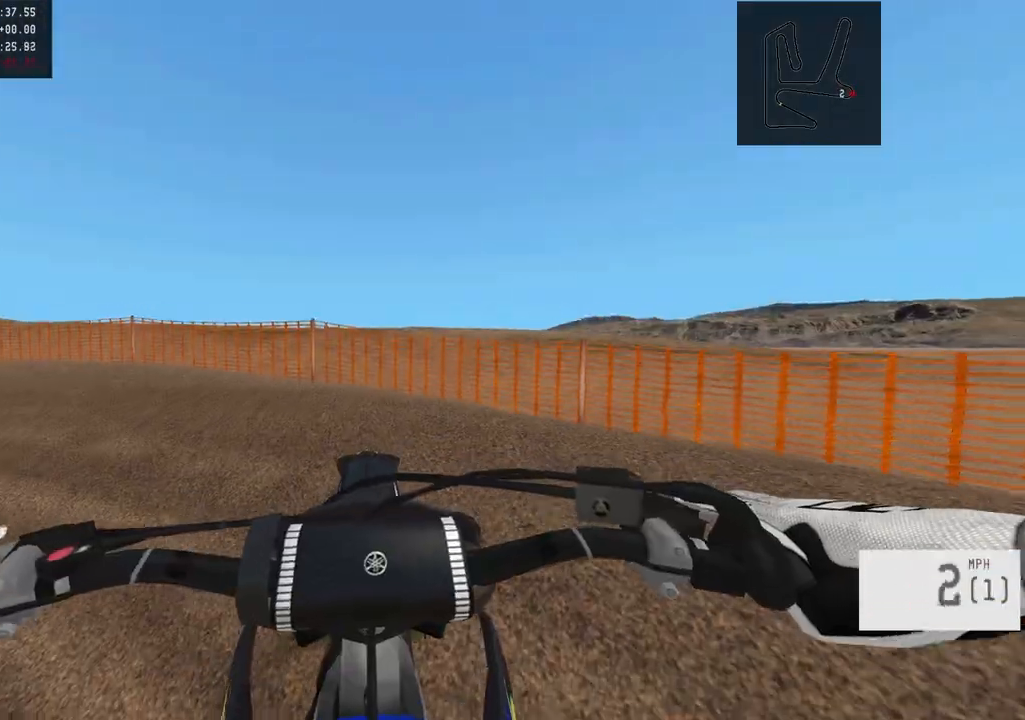
{"buttons": ["DPAD_DOWN"], "left_stick": "center", "right_stick": "center", "events": []}
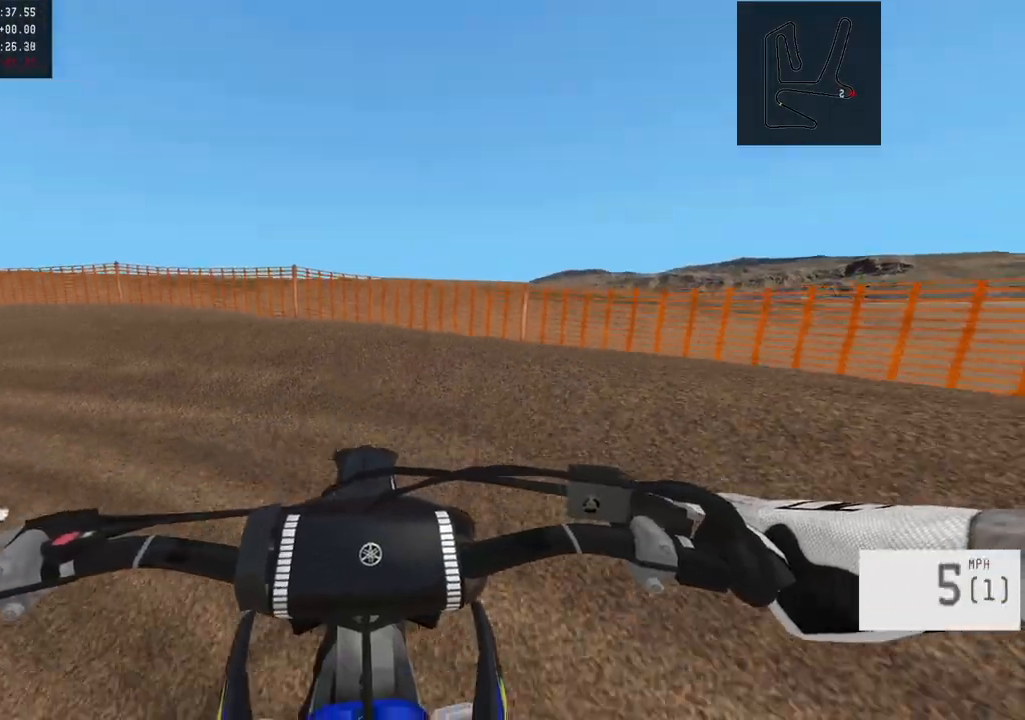
{"buttons": ["R2"], "left_stick": "left", "right_stick": "center", "events": [[67, "R2", "down"], [83, "DPAD_DOWN", "up"], [250, "left_stick", "left"]]}
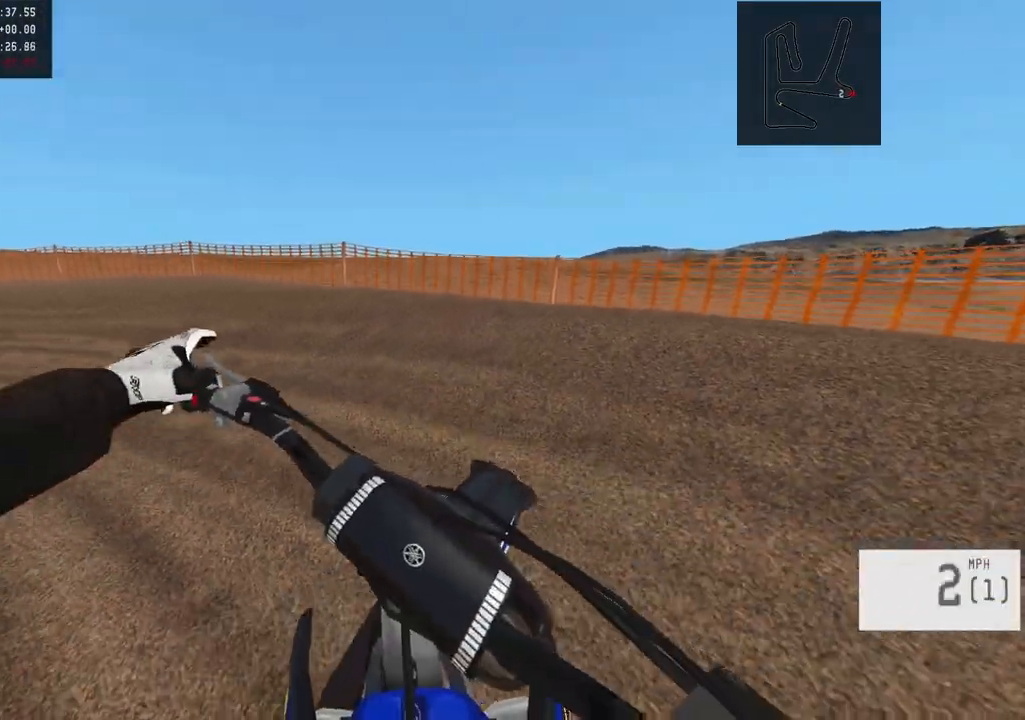
{"buttons": ["R2"], "left_stick": "left", "right_stick": "center", "events": []}
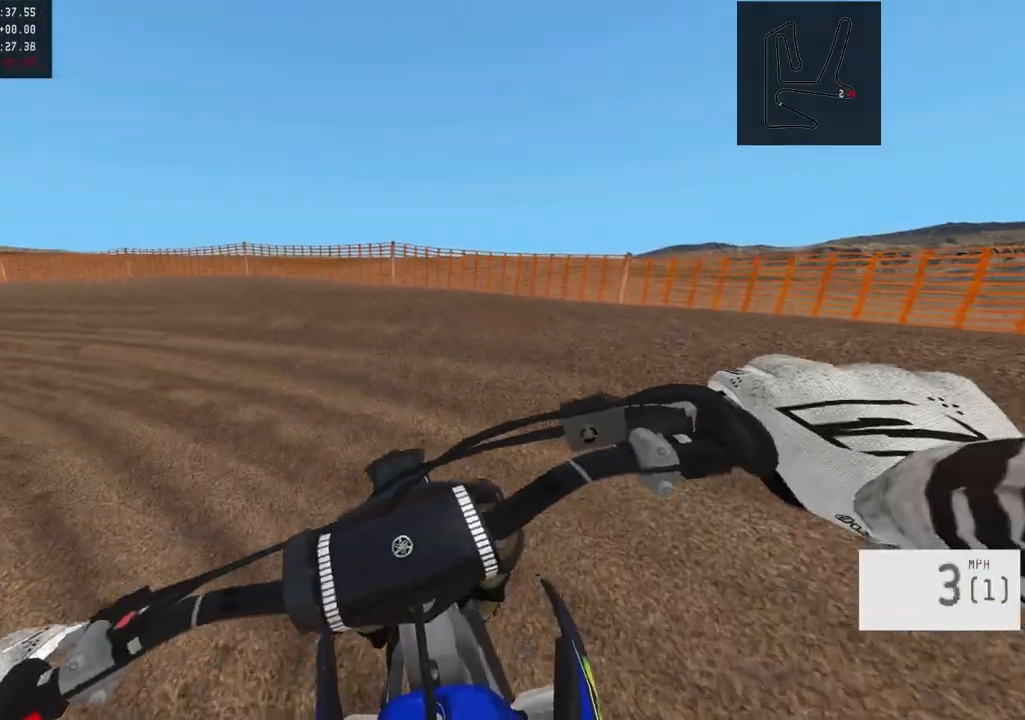
{"buttons": ["R2"], "left_stick": "left", "right_stick": "center", "events": [[150, "R2", "up"], [267, "R2", "down"], [400, "R2", "up"], [483, "R2", "down"]]}
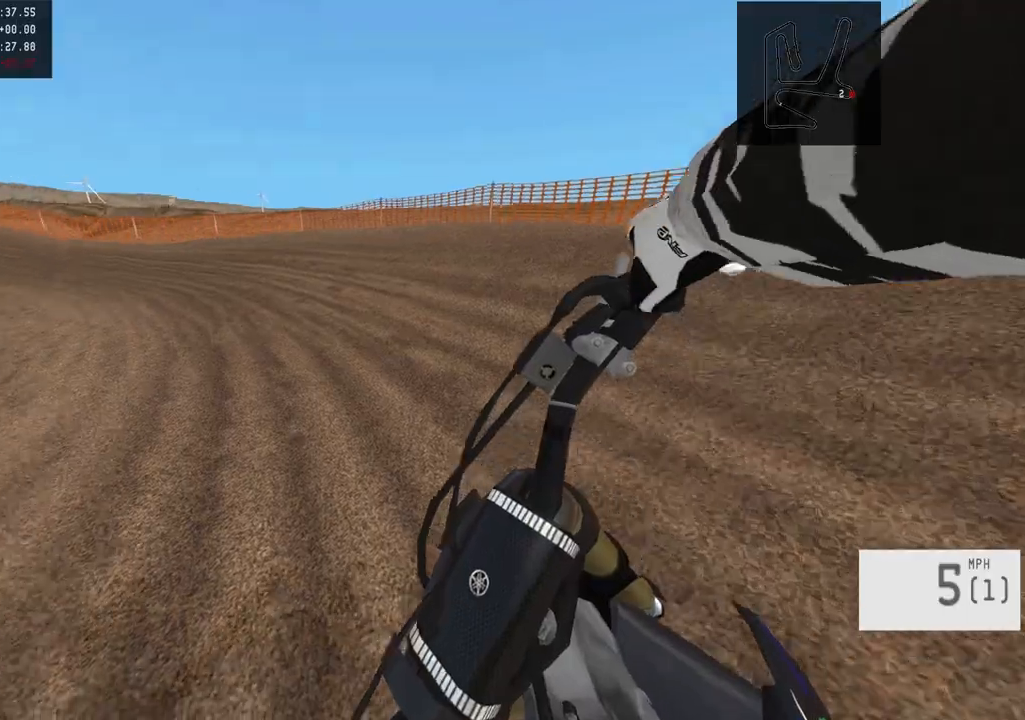
{"buttons": ["R2"], "left_stick": "left", "right_stick": "center", "events": [[100, "R2", "up"], [250, "R2", "down"], [400, "R2", "up"], [483, "R2", "down"]]}
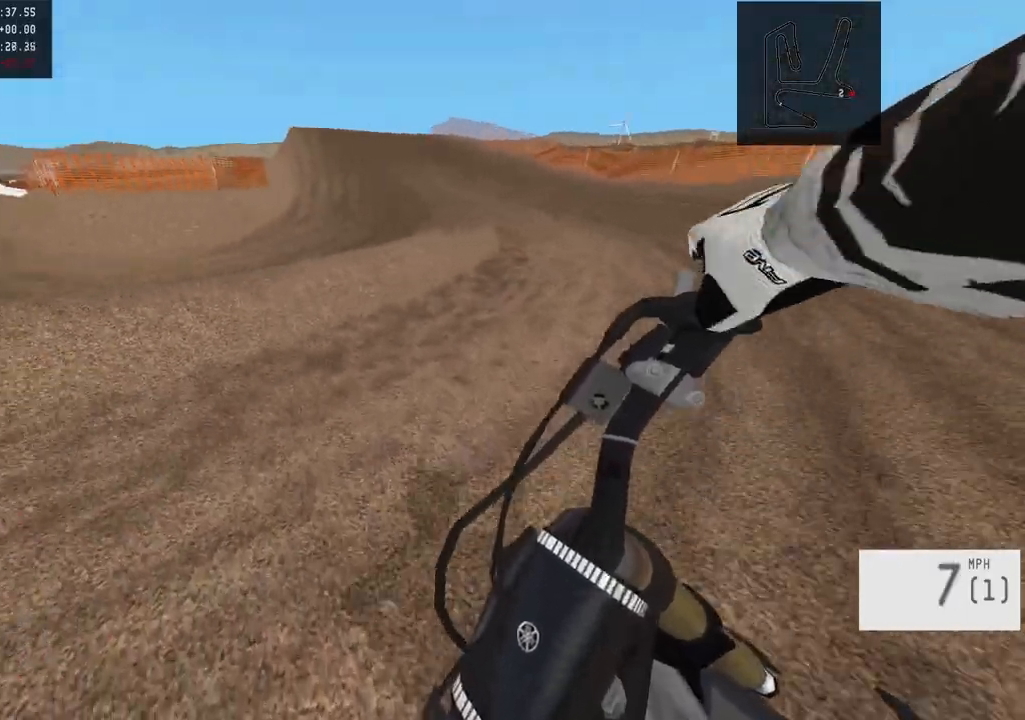
{"buttons": ["R2"], "left_stick": "right", "right_stick": "center"}